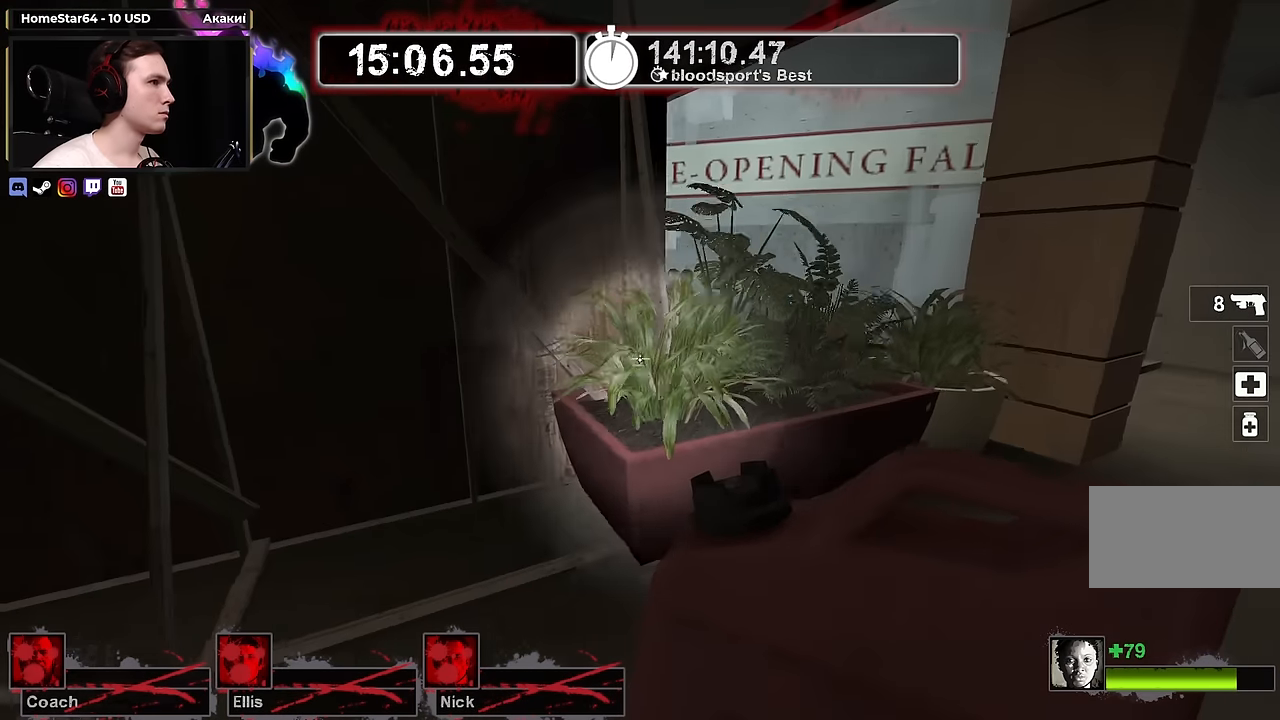
Gameplay with keyboard and mouse; each line is a JSON object with the keys and mouse buttons held at the frame after it. "events" lists presses ("down") and releases ("up") of "1", "2", "3", "4", "a", "alt", "ctrl", "d", "e", "f", "q", "r", "s", "shift", "space", "tab", "w", "mouse_left", "mouse_wheel" and "mouse_right" between this image and that frame as [ms after this image, input, new state], when the widget could be followed in between. "mouse_left", "mouse_wheel", "mouse_right" = the "left", "wheel", "right" buttons of the "mouse" list. No other keys are recorded. "wheel" means that the mouse wheel is clicked or scrolled. Not read: mouse_move.
{"keys": ["d", "w"], "mouse": [], "events": [[33, "w", "up"], [83, "space", "up"], [500, "w", "down"]]}
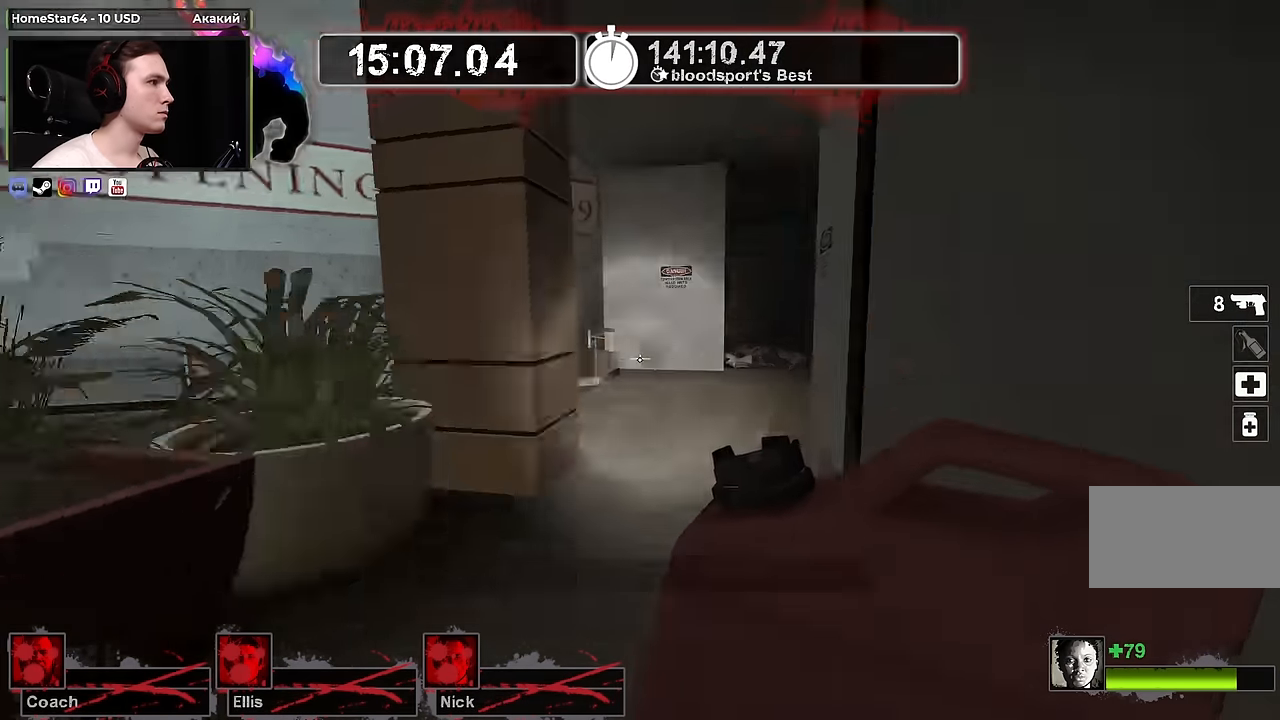
{"keys": ["d", "w"], "mouse": [], "events": [[83, "d", "up"], [366, "d", "down"]]}
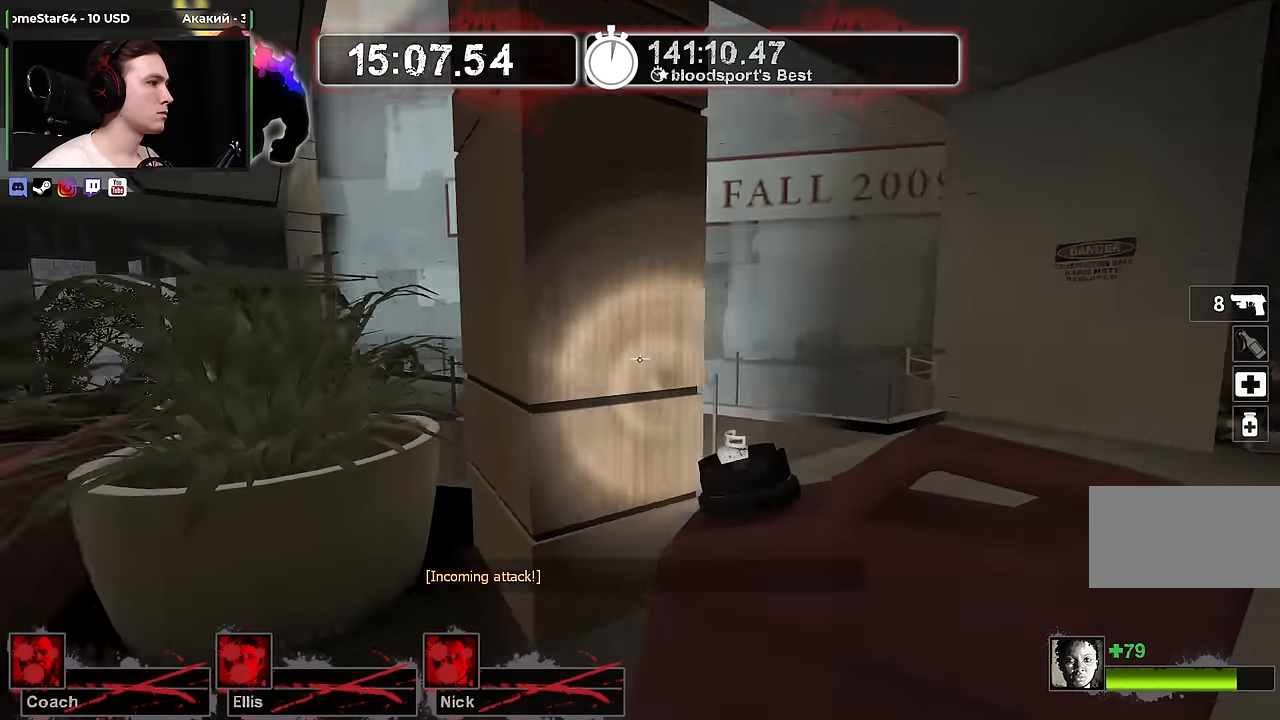
{"keys": ["d"], "mouse": [], "events": [[333, "w", "up"]]}
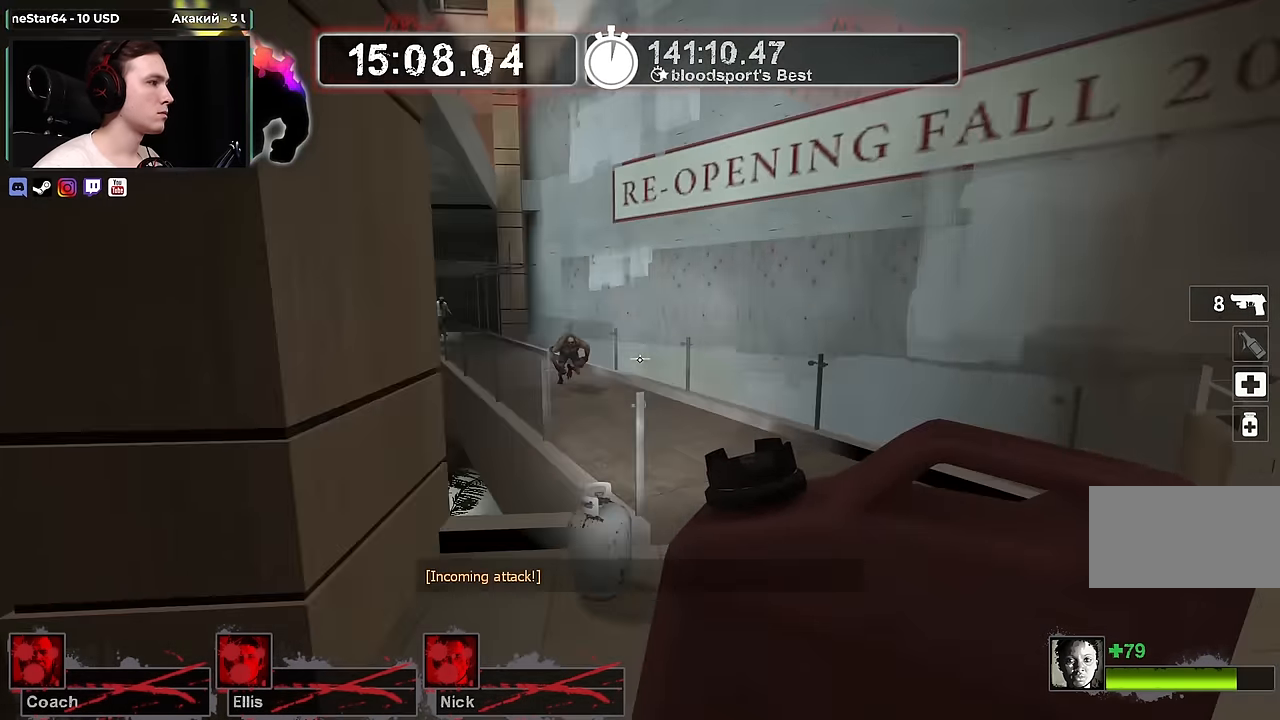
{"keys": ["s"], "mouse": [], "events": [[16, "w", "down"], [166, "d", "up"], [250, "w", "up"], [400, "s", "down"]]}
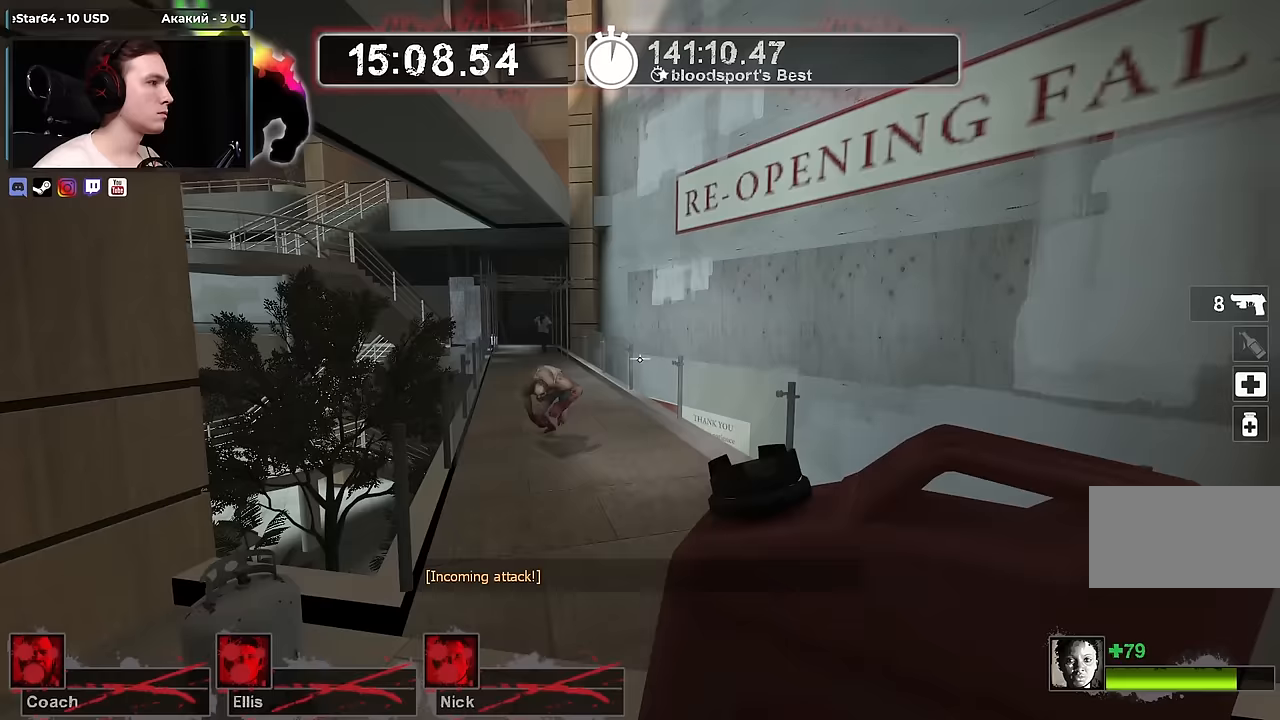
{"keys": ["w"], "mouse": [], "events": [[317, "s", "up"], [500, "w", "down"]]}
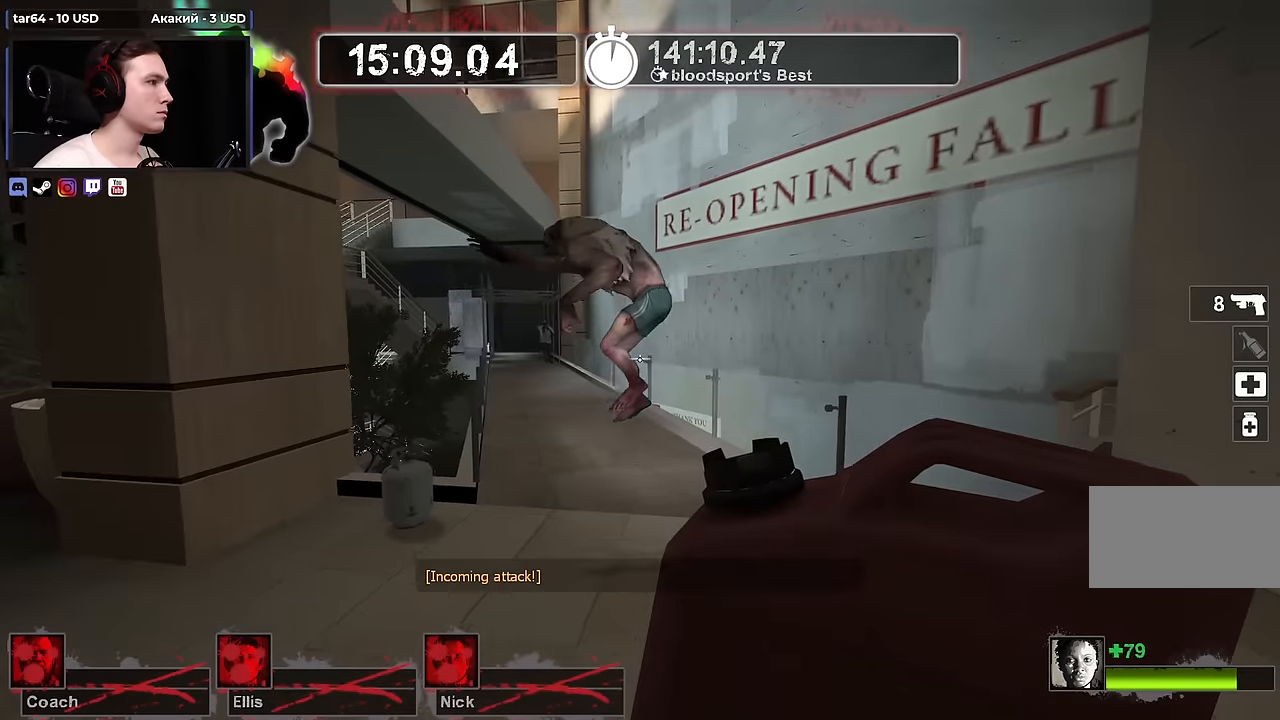
{"keys": [], "mouse": ["right"], "events": [[50, "mouse_right", "down"], [150, "w", "up"], [250, "s", "down"], [383, "s", "up"]]}
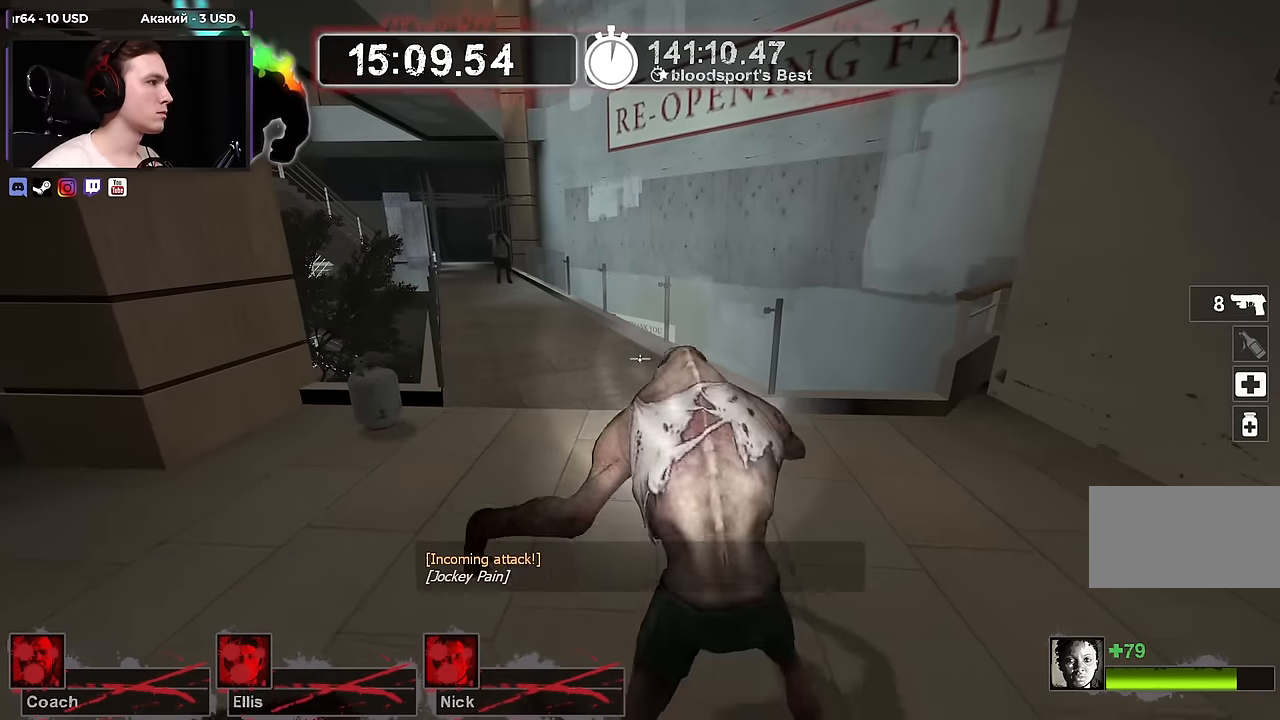
{"keys": ["d", "s"], "mouse": ["right"], "events": [[117, "w", "down"], [250, "w", "up"], [433, "s", "down"], [500, "d", "down"]]}
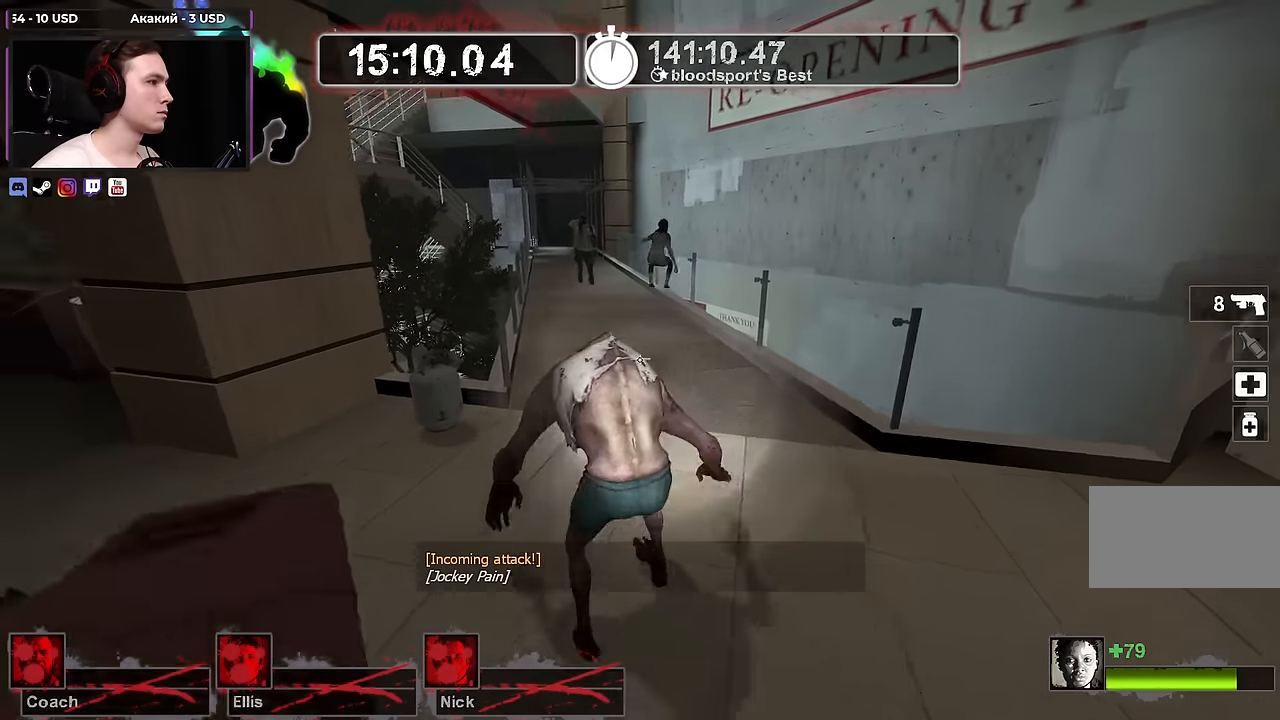
{"keys": ["s"], "mouse": ["right"], "events": [[50, "s", "up"], [133, "d", "up"], [183, "w", "down"], [367, "w", "up"], [467, "s", "down"]]}
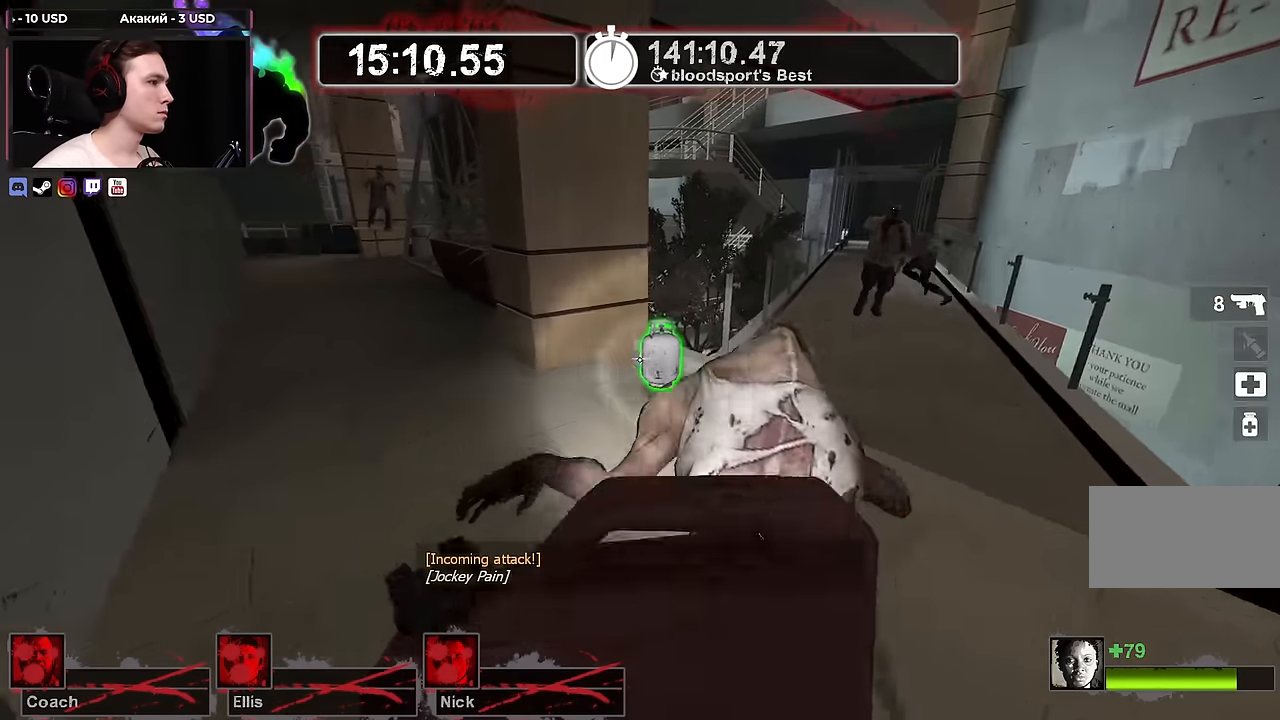
{"keys": [], "mouse": ["right"], "events": [[67, "s", "up"], [333, "d", "down"], [383, "d", "up"]]}
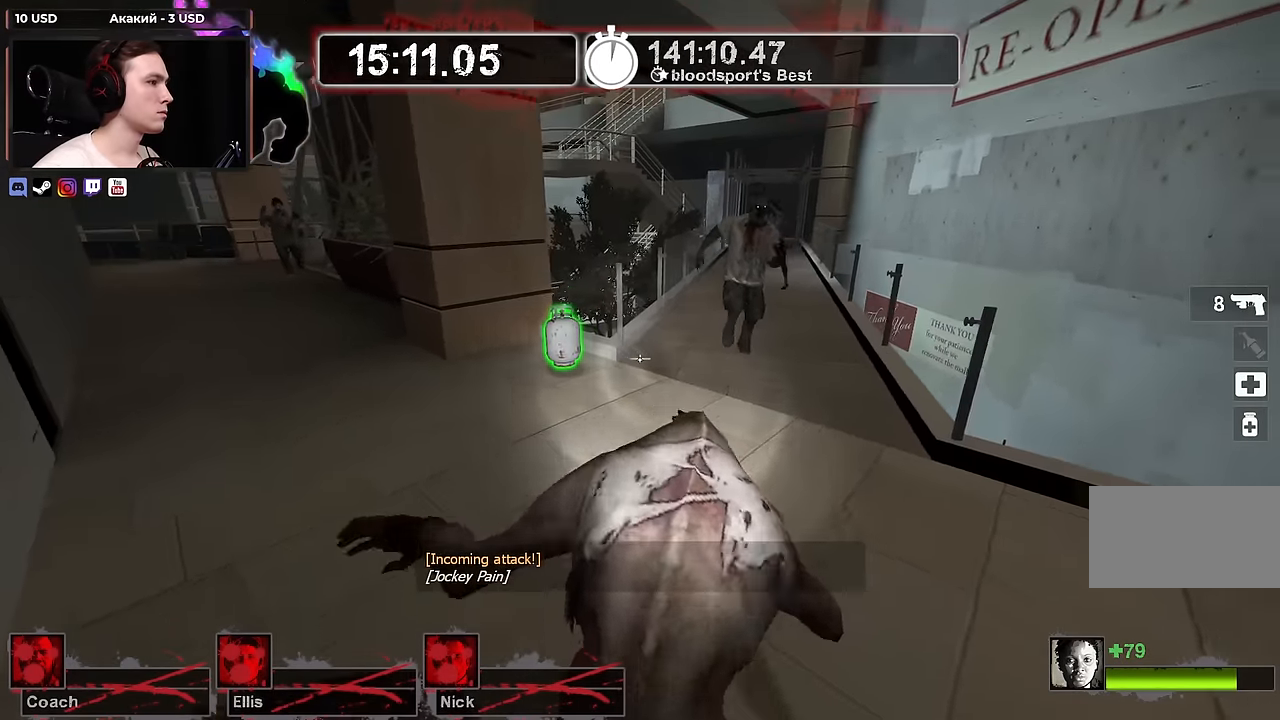
{"keys": [], "mouse": ["right"], "events": [[267, "s", "down"], [450, "s", "up"]]}
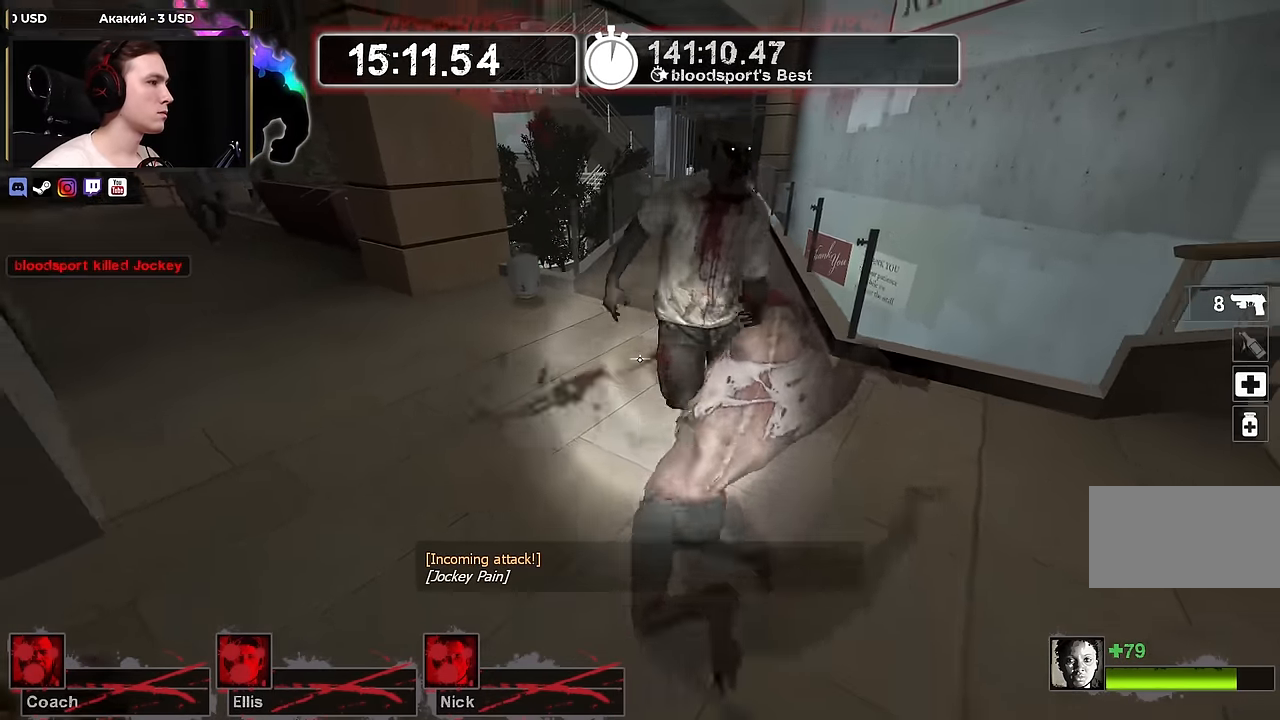
{"keys": [], "mouse": ["right"], "events": [[83, "w", "down"], [217, "w", "up"]]}
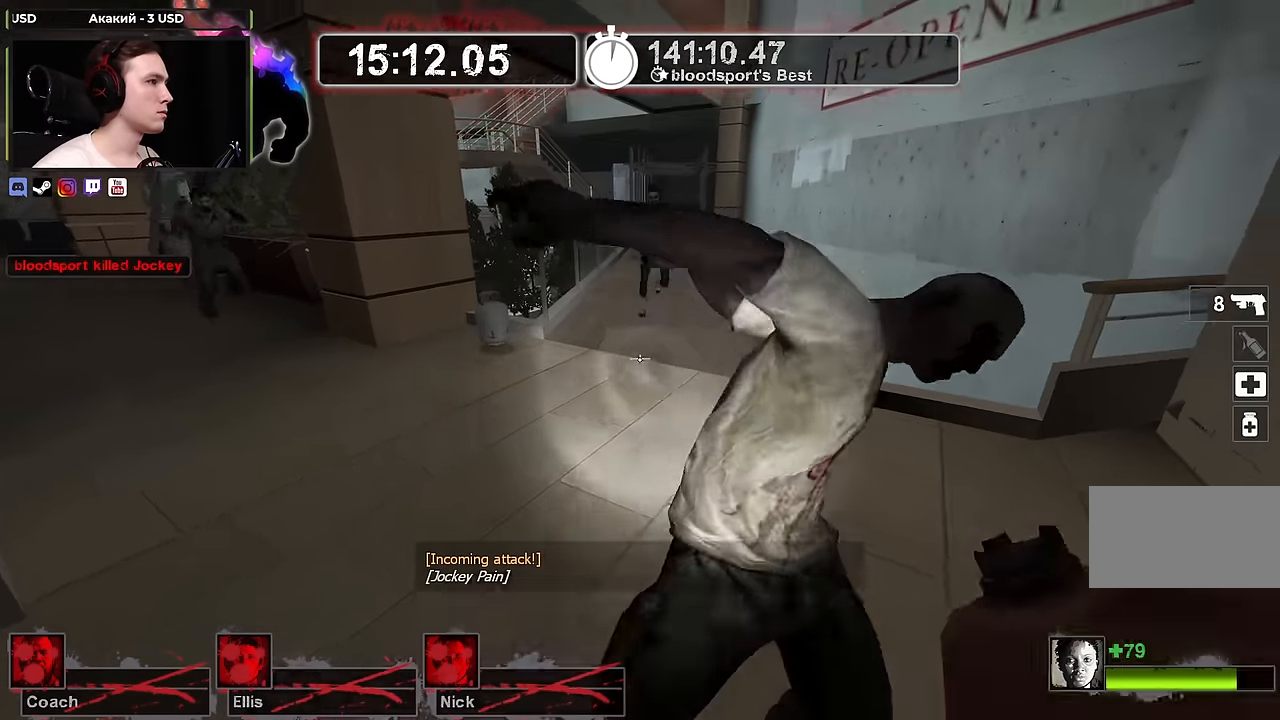
{"keys": [], "mouse": [], "events": [[17, "a", "down"], [67, "w", "down"], [150, "mouse_right", "up"], [200, "a", "up"], [250, "w", "up"], [283, "d", "down"], [283, "w", "down"], [333, "d", "up"], [433, "w", "up"]]}
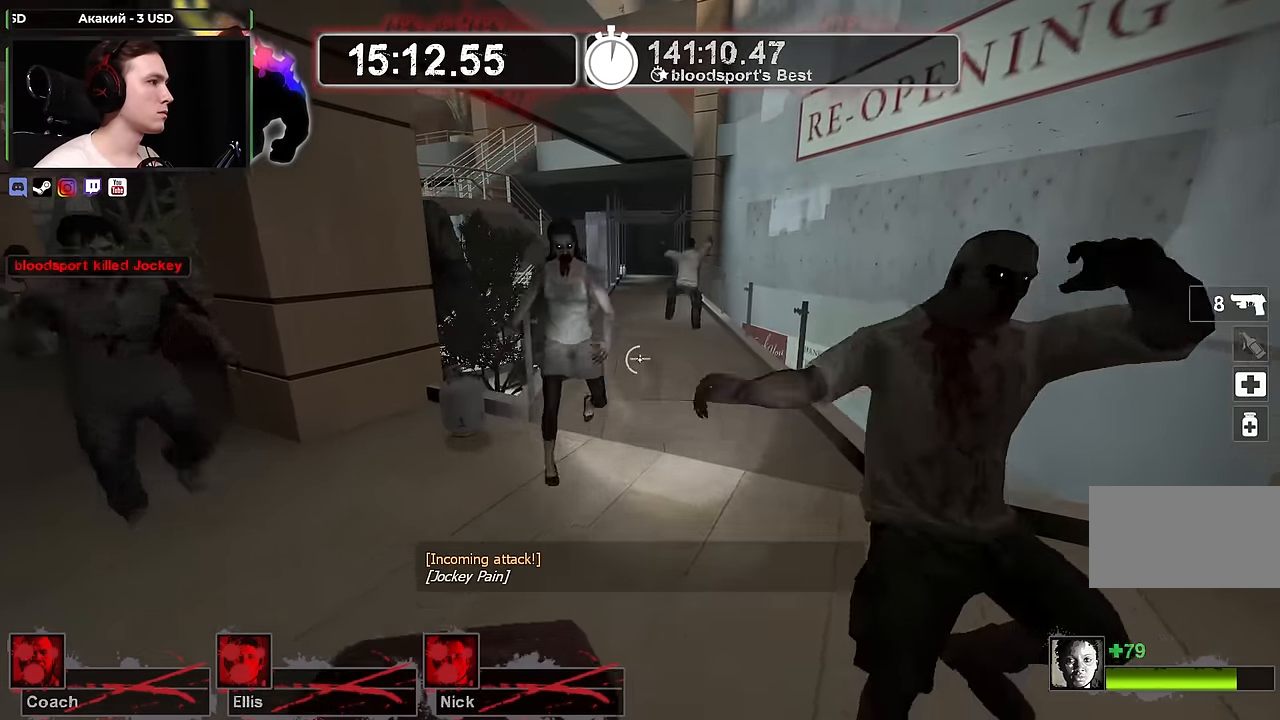
{"keys": ["d"], "mouse": [], "events": [[217, "mouse_right", "down"], [250, "a", "down"], [300, "s", "down"], [350, "a", "up"], [400, "d", "down"], [400, "mouse_right", "up"], [450, "s", "up"]]}
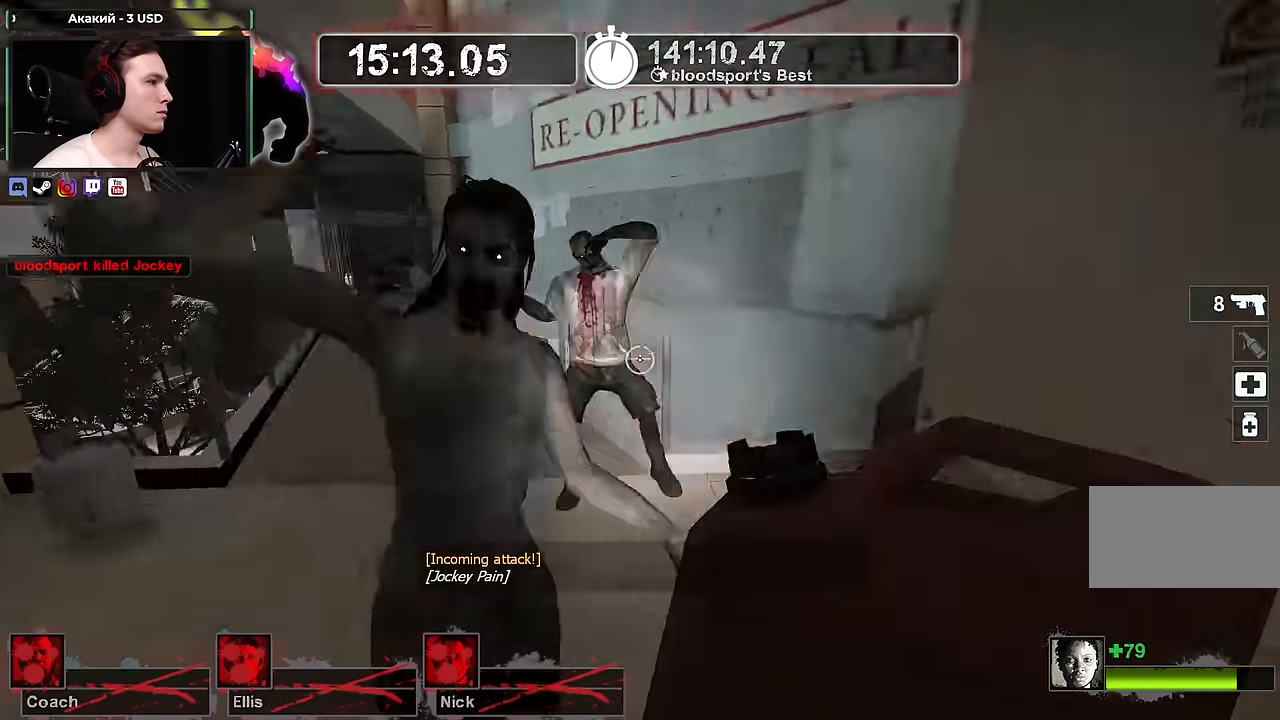
{"keys": ["d", "s"], "mouse": ["right"], "events": [[133, "mouse_right", "down"], [133, "s", "down"], [183, "d", "up"], [267, "d", "down"]]}
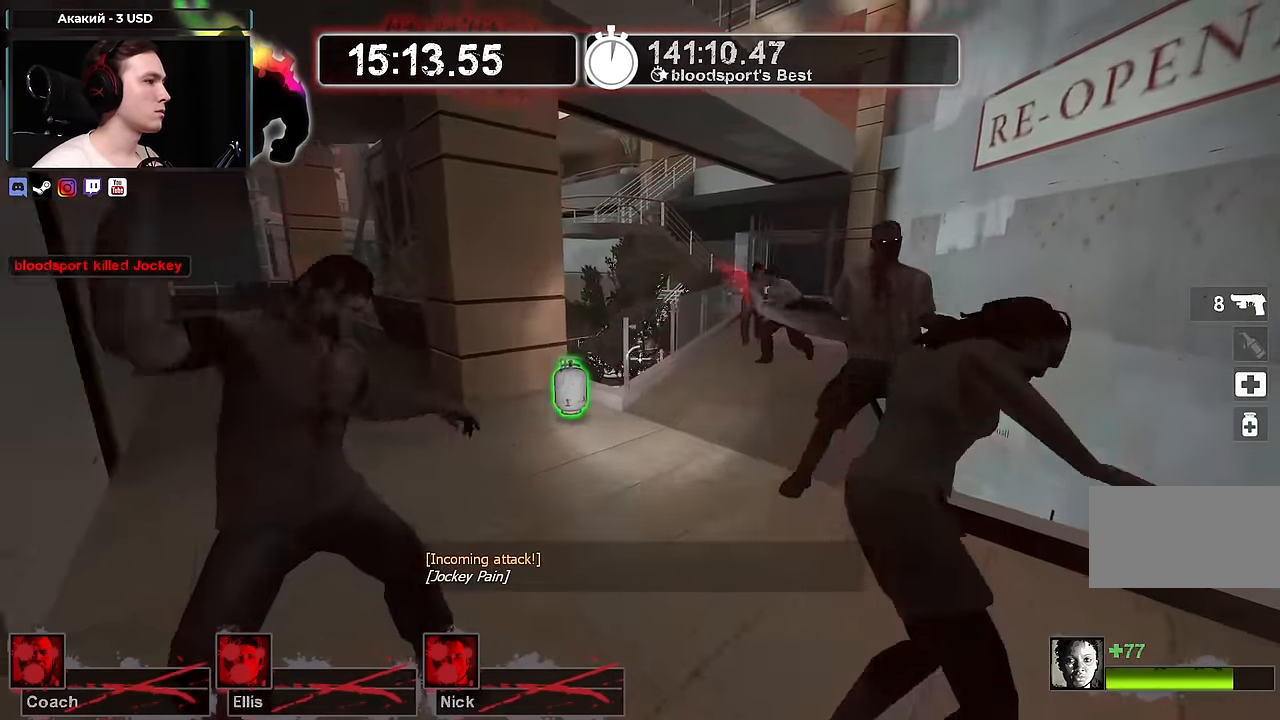
{"keys": ["d", "w"], "mouse": [], "events": [[50, "mouse_right", "up"], [234, "s", "up"], [434, "w", "down"]]}
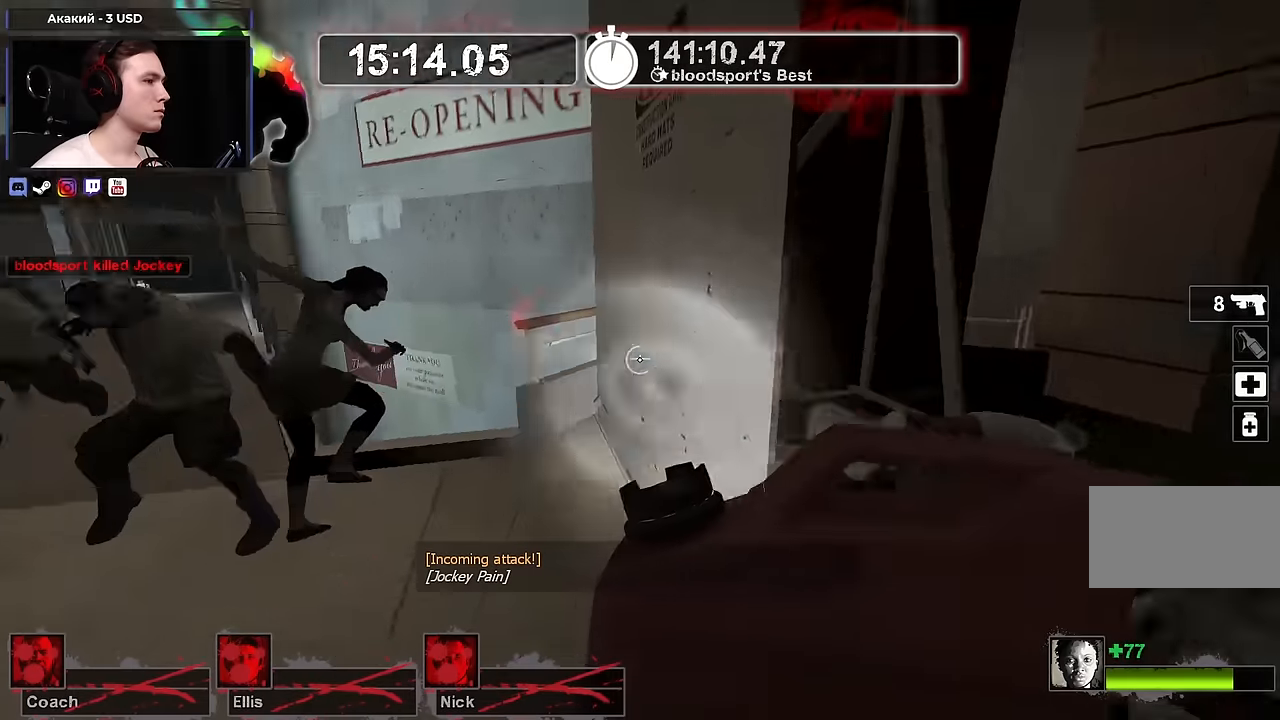
{"keys": ["d", "s"], "mouse": [], "events": [[34, "w", "up"], [167, "s", "down"]]}
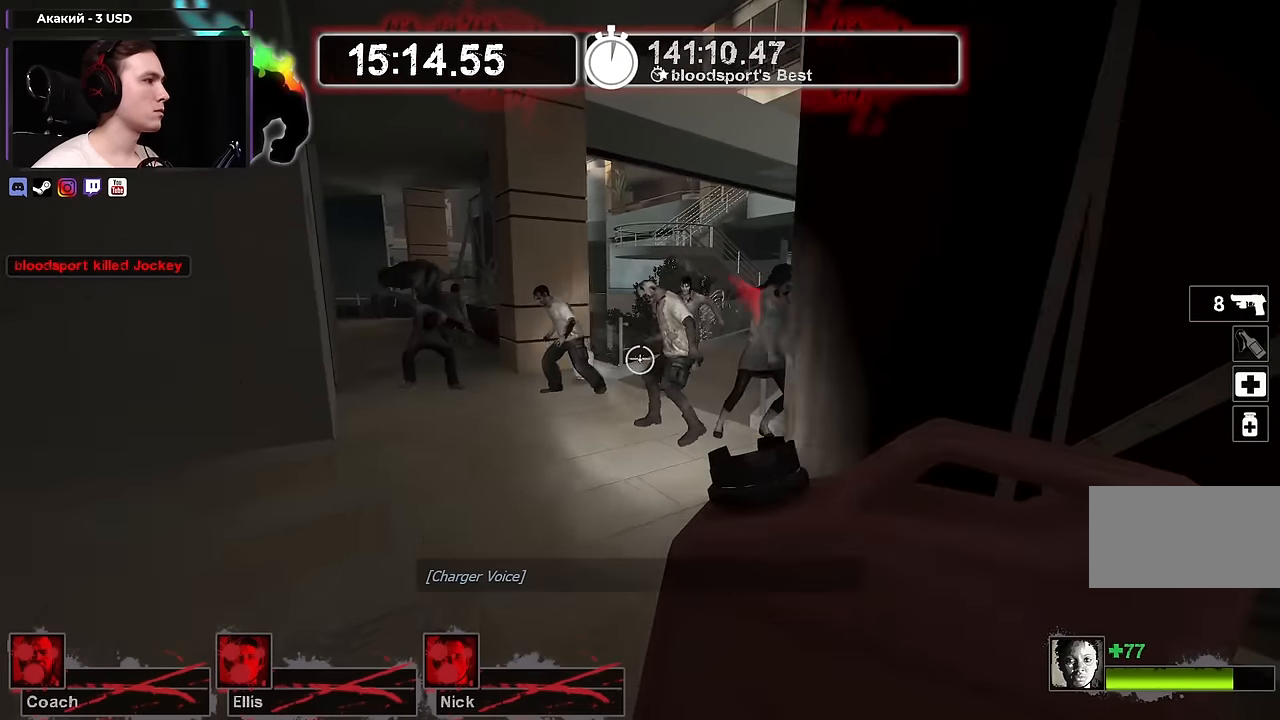
{"keys": ["d"], "mouse": [], "events": [[417, "s", "up"]]}
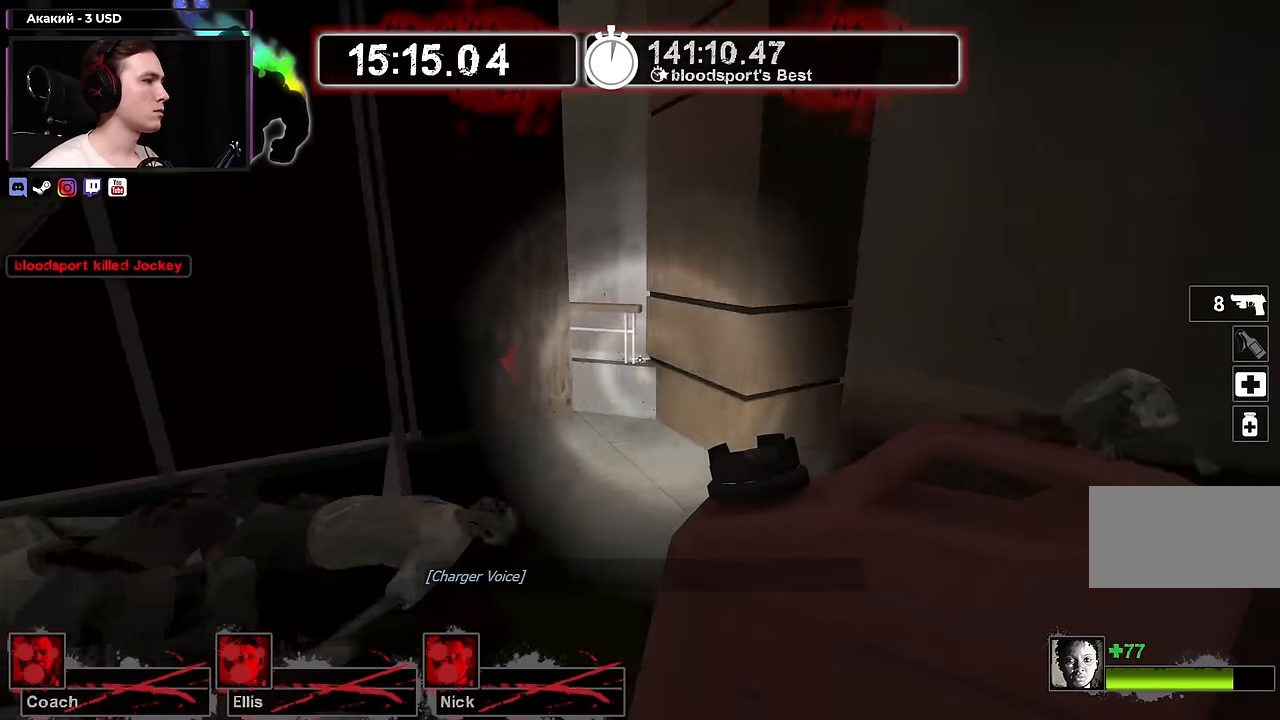
{"keys": ["d", "w"], "mouse": [], "events": [[50, "w", "down"]]}
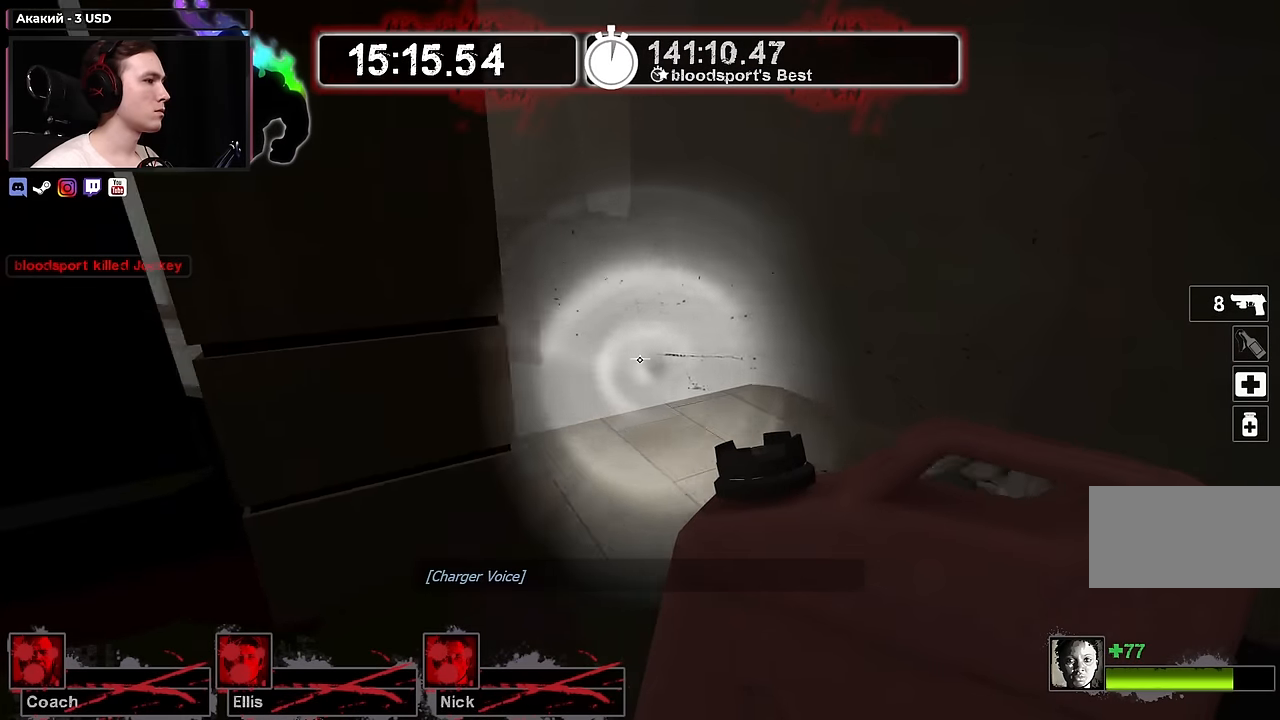
{"keys": ["w"], "mouse": [], "events": [[167, "d", "up"], [317, "a", "down"], [400, "a", "up"]]}
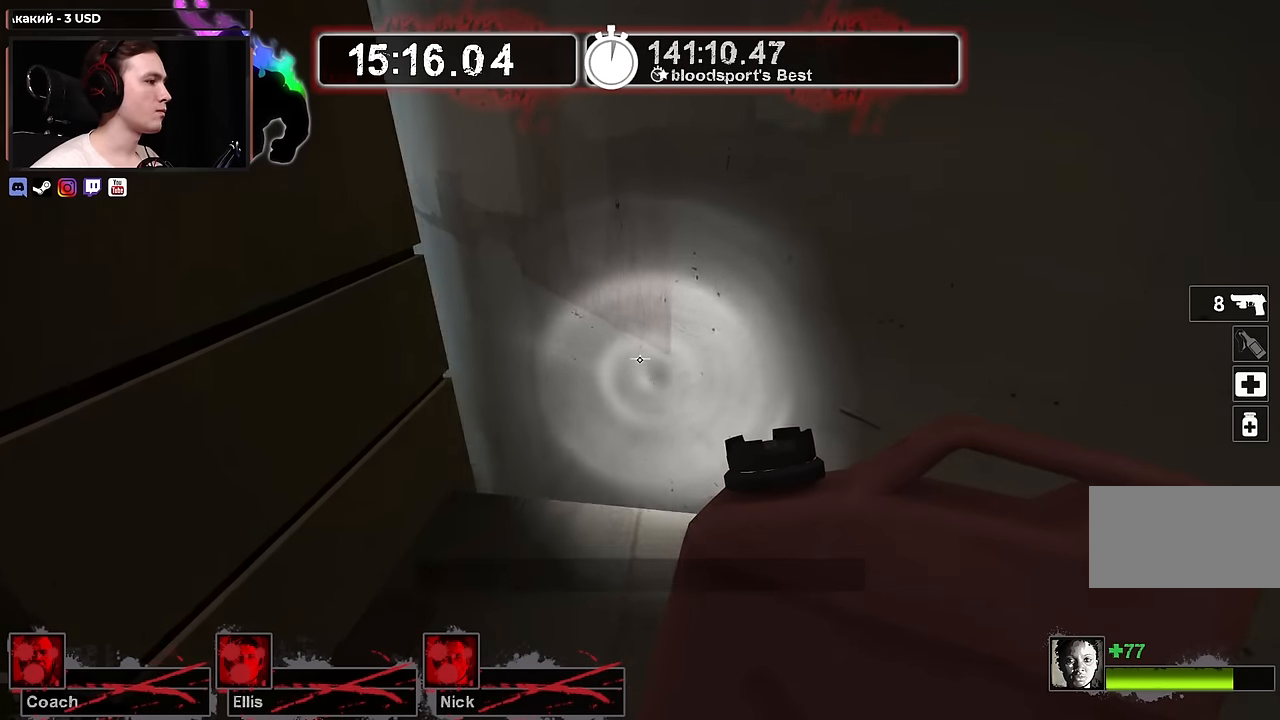
{"keys": ["a"], "mouse": [], "events": [[234, "a", "down"], [267, "space", "down"], [317, "w", "up"], [367, "space", "up"]]}
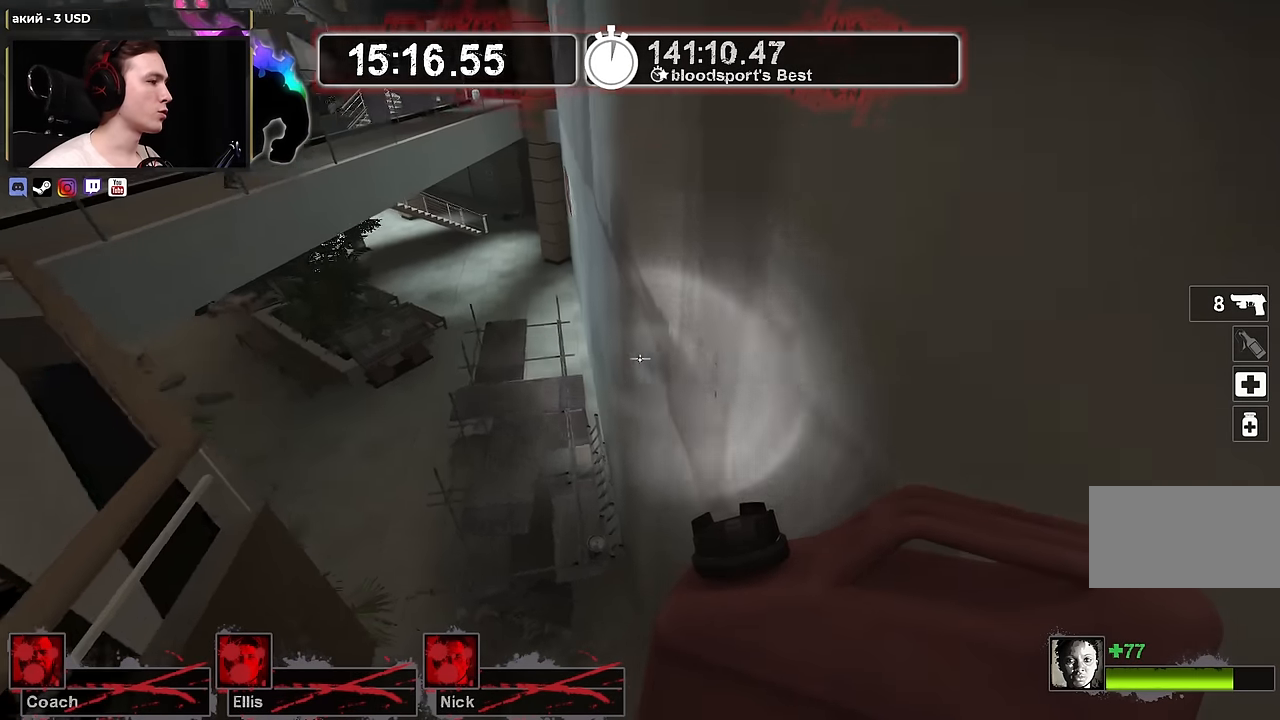
{"keys": ["d"], "mouse": [], "events": [[250, "a", "up"], [250, "d", "down"]]}
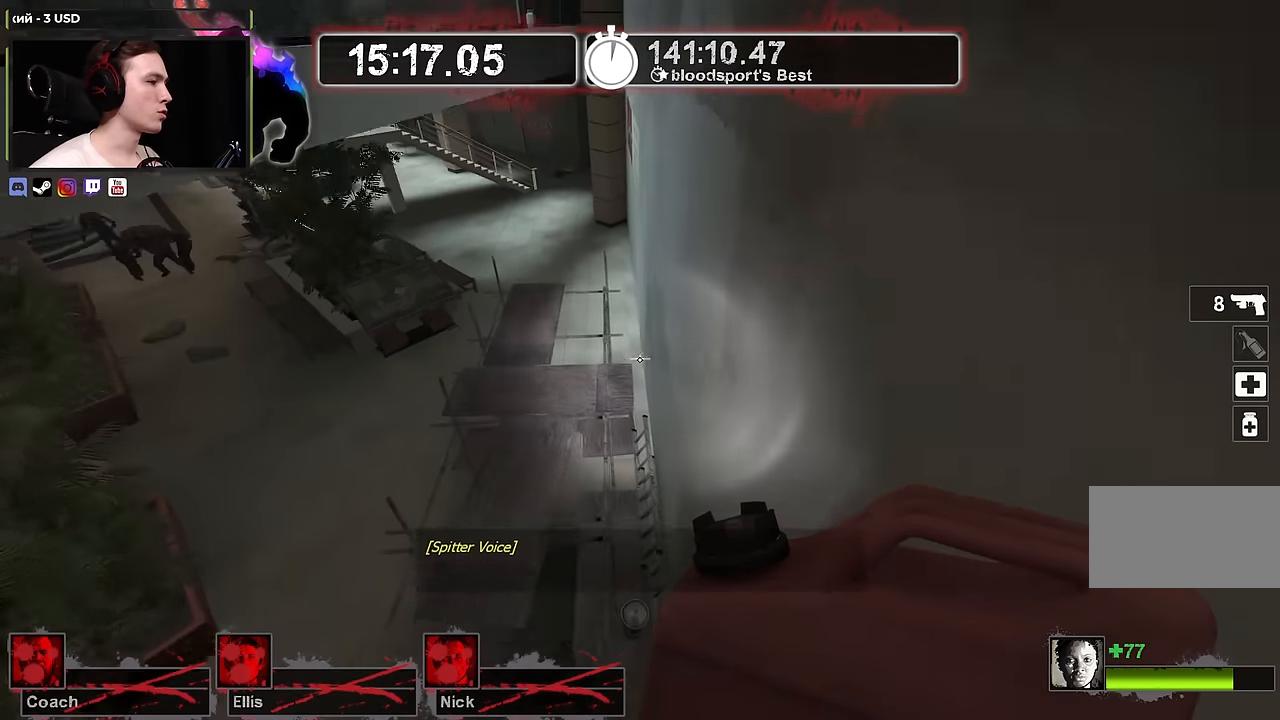
{"keys": ["w"], "mouse": [], "events": [[17, "d", "up"], [67, "a", "down"], [350, "w", "down"], [450, "a", "up"]]}
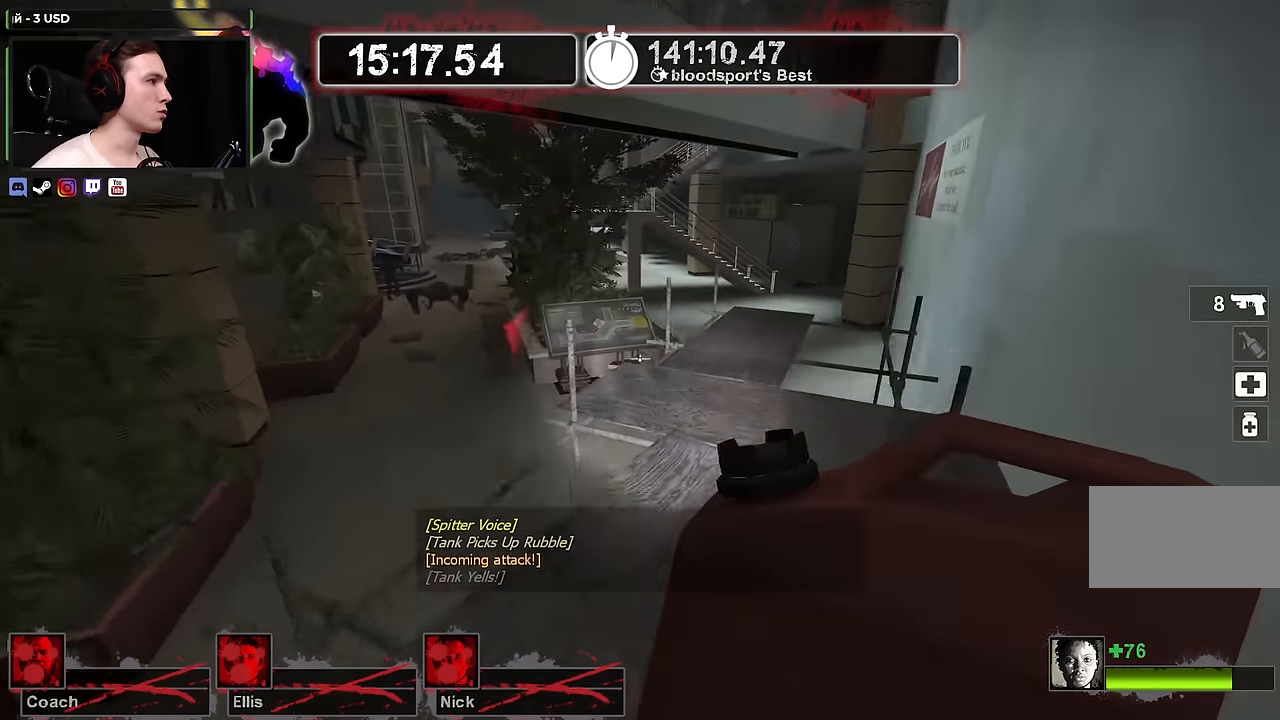
{"keys": ["w"], "mouse": [], "events": [[84, "d", "down"], [417, "d", "up"]]}
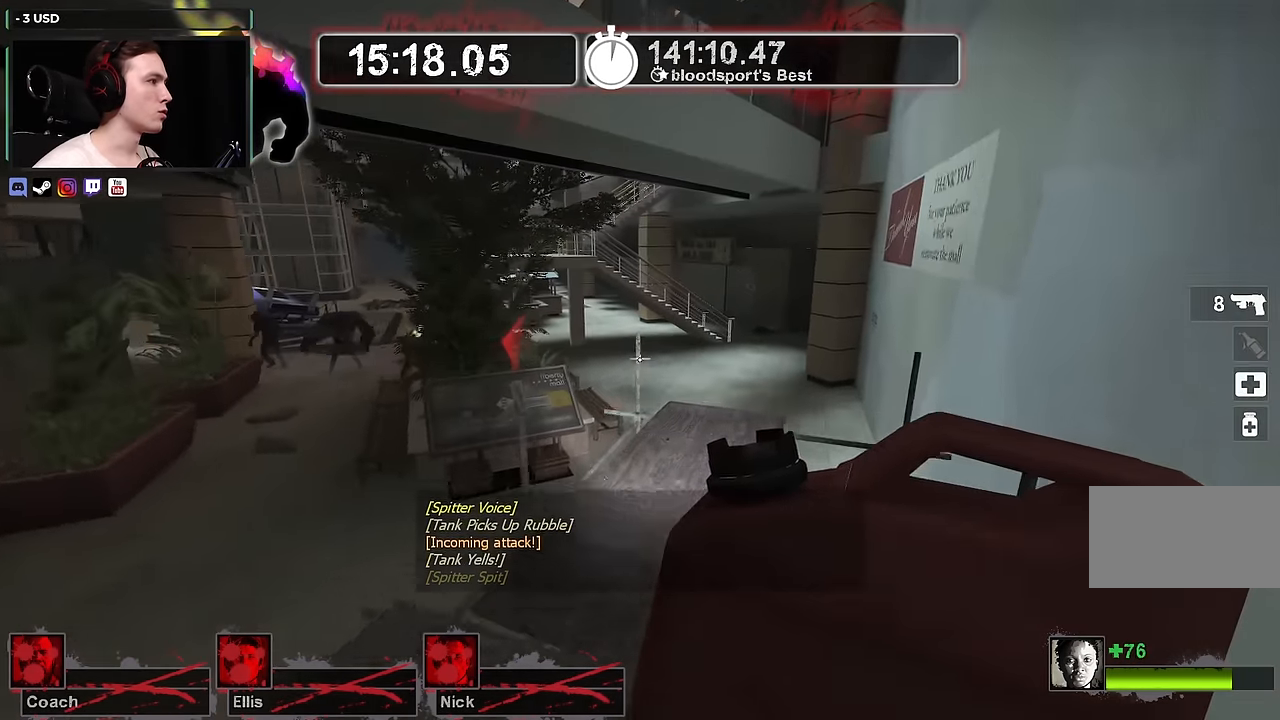
{"keys": ["d", "w"], "mouse": [], "events": [[100, "d", "down"], [284, "d", "up"], [334, "d", "down"]]}
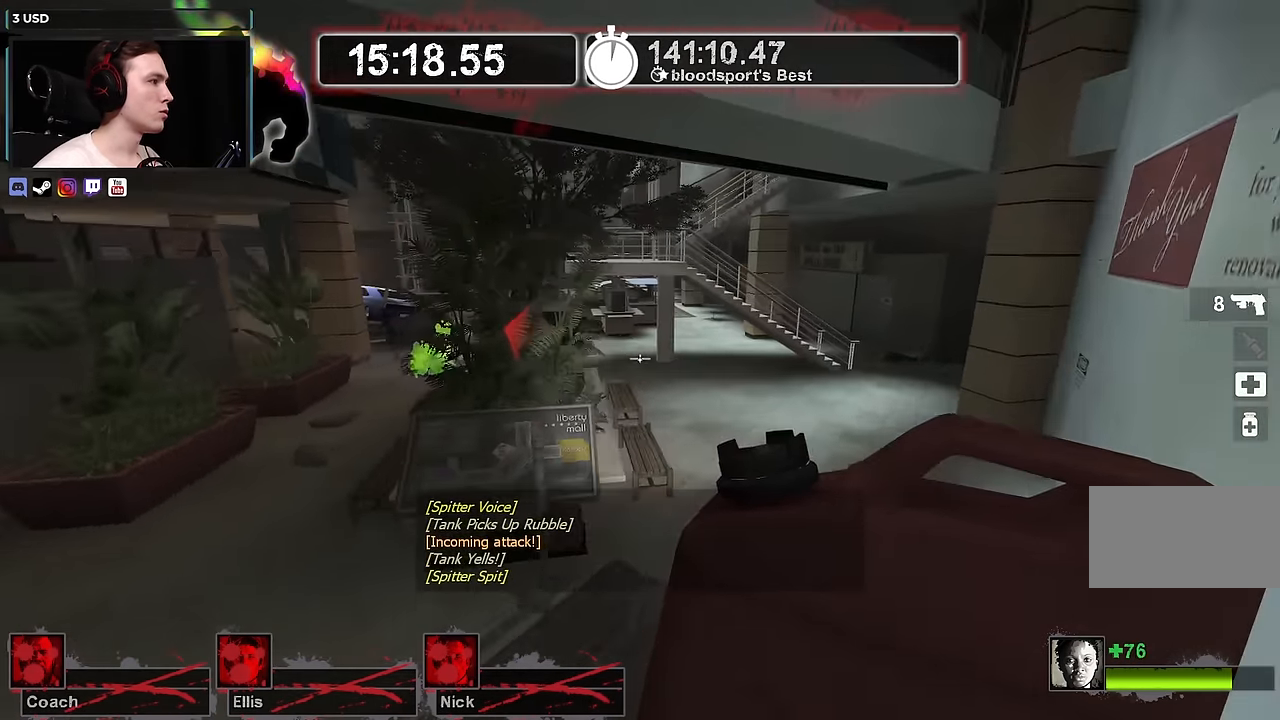
{"keys": ["d"], "mouse": [], "events": [[34, "d", "up"], [117, "d", "down"], [166, "space", "down"], [350, "space", "up"], [400, "w", "up"]]}
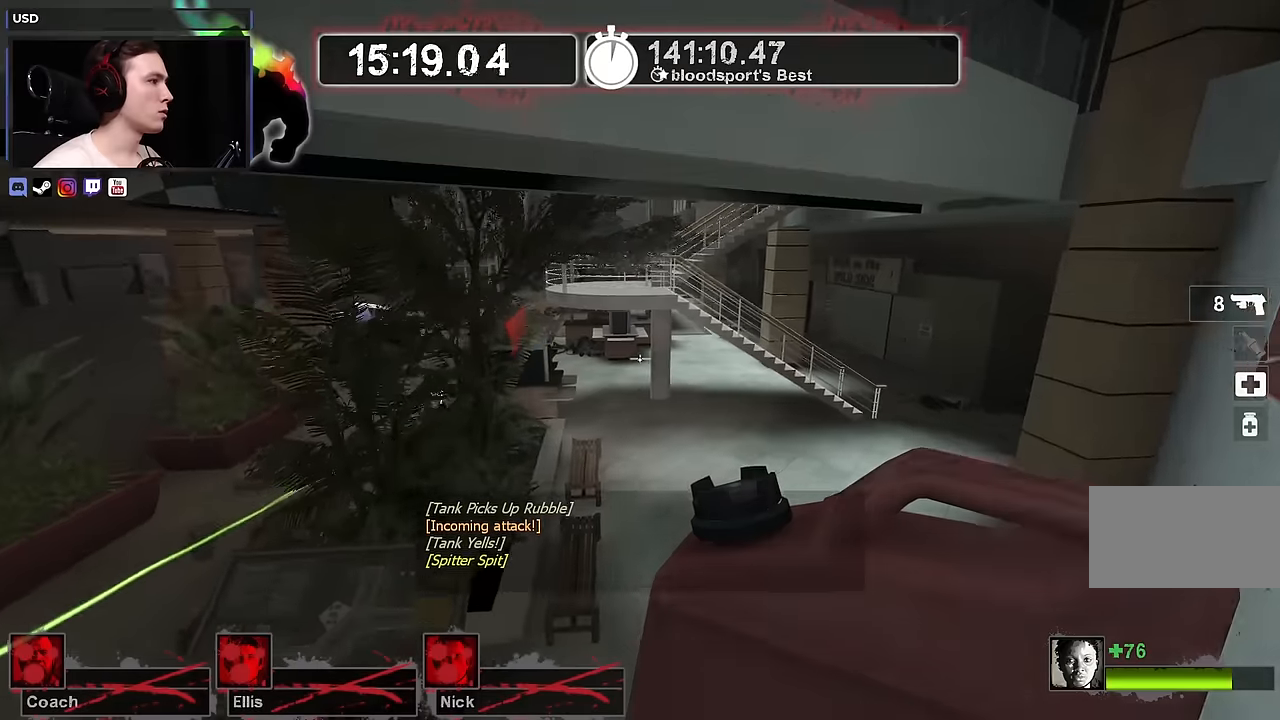
{"keys": ["d", "w"], "mouse": [], "events": [[133, "w", "down"]]}
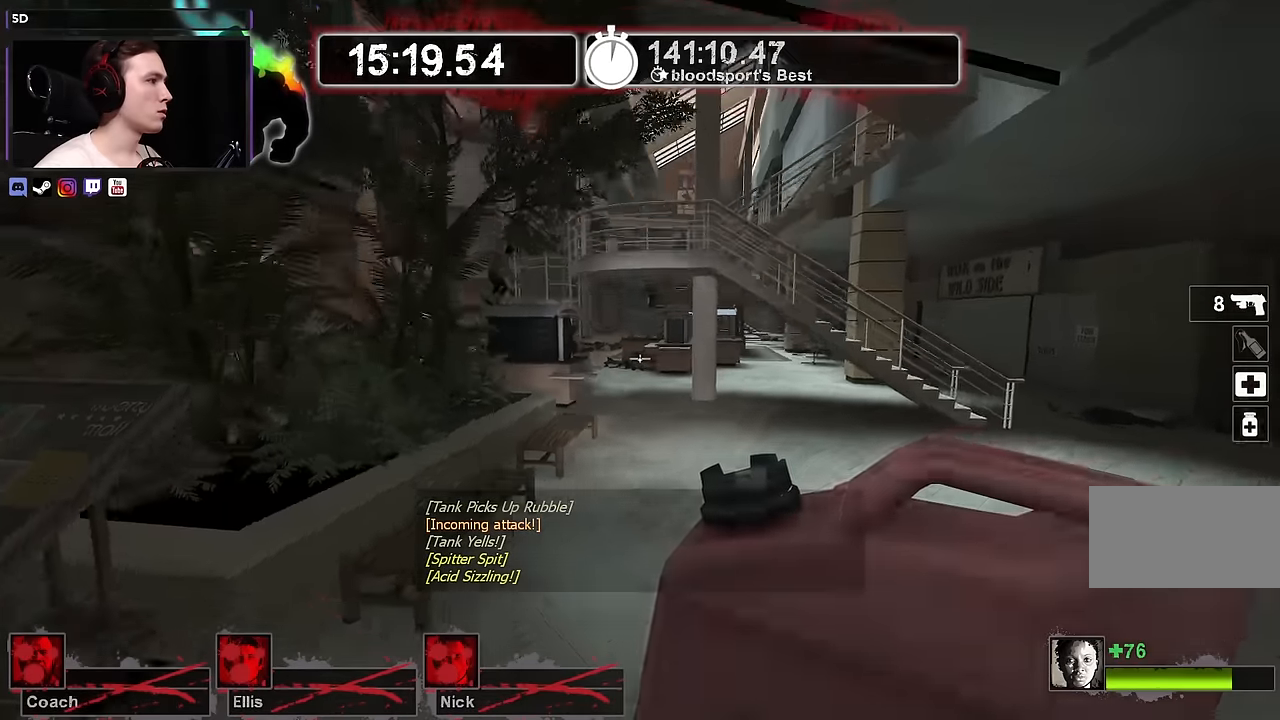
{"keys": ["w"], "mouse": [], "events": [[100, "w", "up"], [200, "a", "down"], [250, "d", "up"], [250, "s", "down"], [383, "s", "up"], [483, "a", "up"], [483, "w", "down"]]}
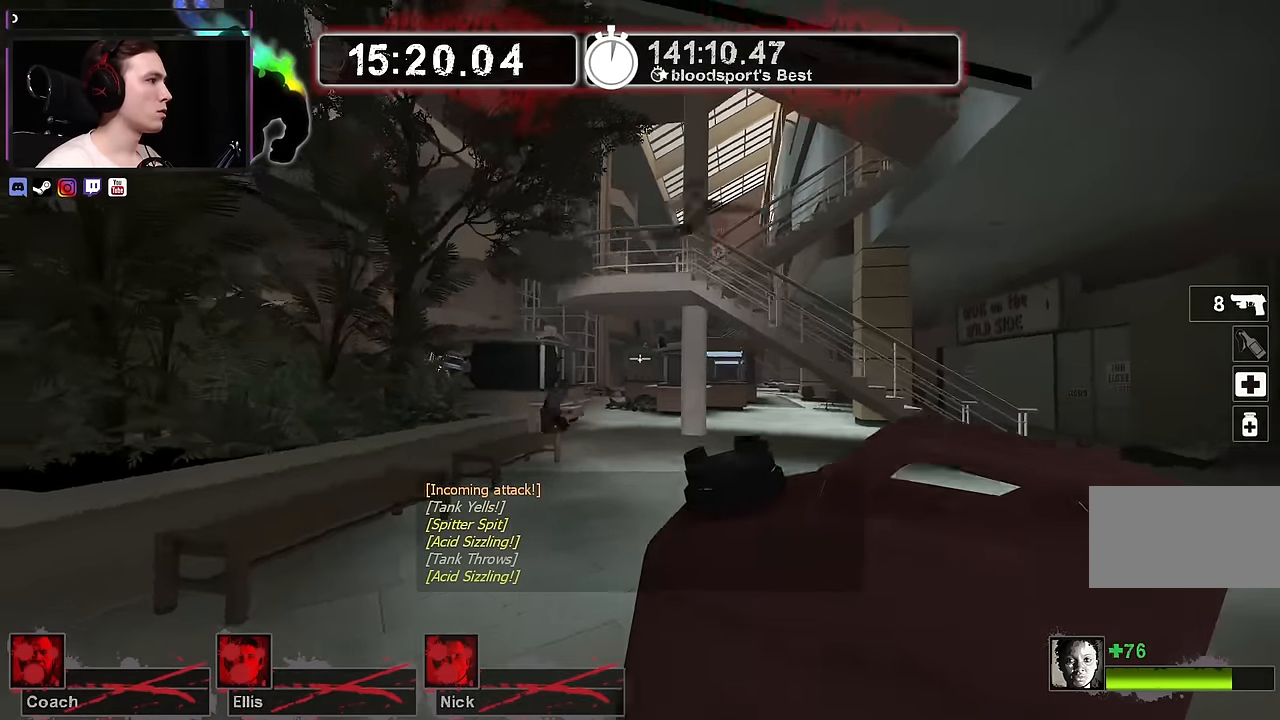
{"keys": ["w"], "mouse": [], "events": [[83, "d", "down"], [300, "d", "up"]]}
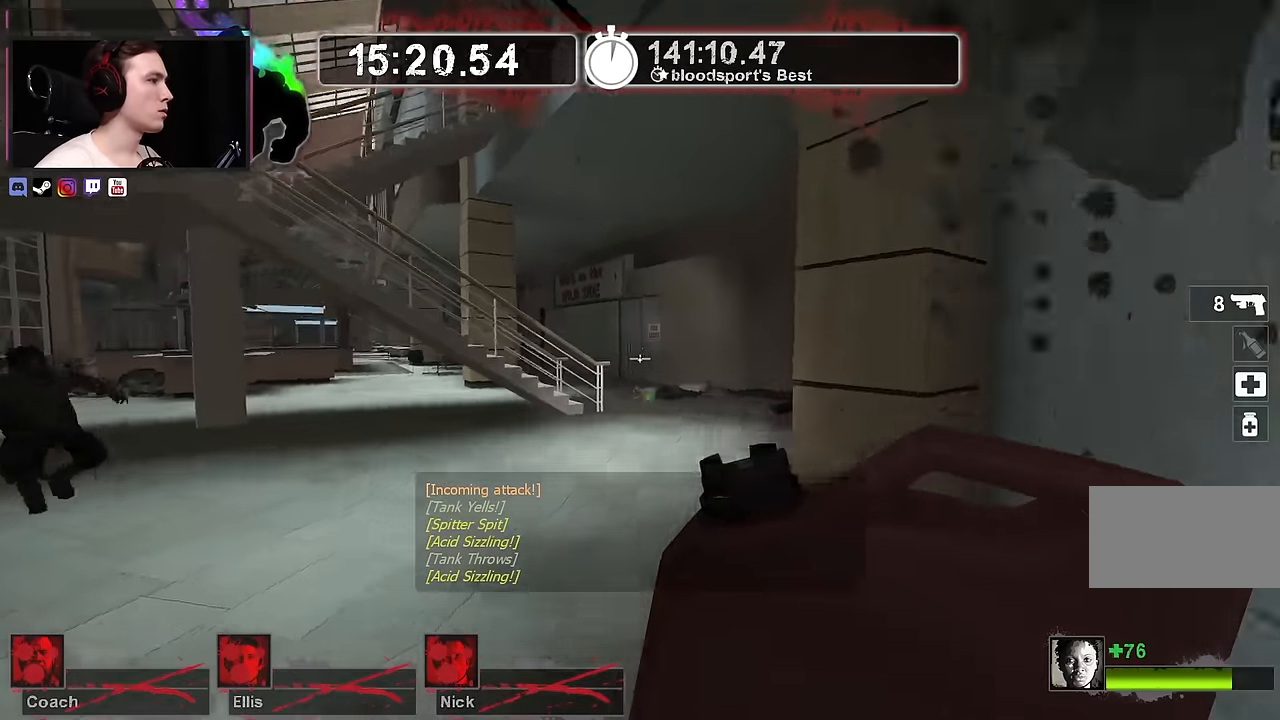
{"keys": ["d", "w"], "mouse": [], "events": [[133, "d", "down"]]}